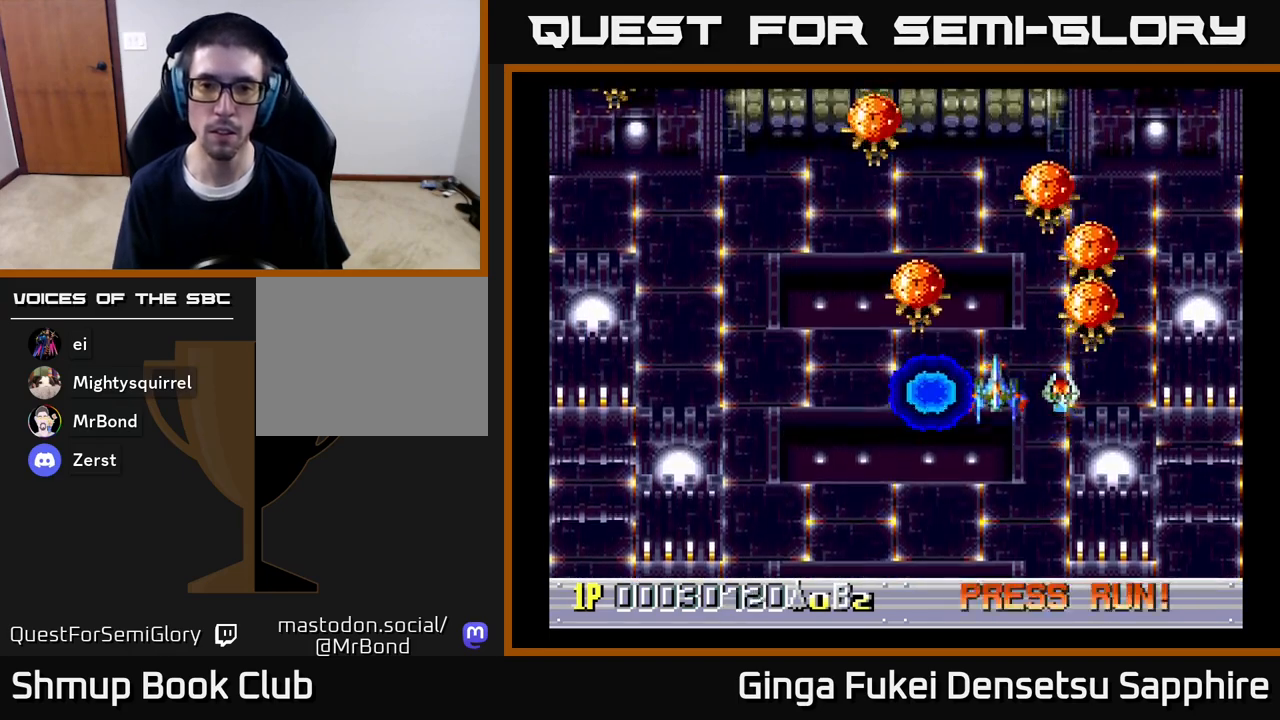
Gameplay with a controller (Xbox layout); each line is a JSON object with the inputs held at the frame after it. "events" lists button and stick changes between this image and that frame as [ms after this image, input, new state], when the widget could be followed in between.
{"buttons": ["DPAD_UP"], "left_stick": "center", "right_stick": "center", "events": [[133, "DPAD_UP", "down"], [183, "DPAD_UP", "up"], [483, "DPAD_UP", "down"]]}
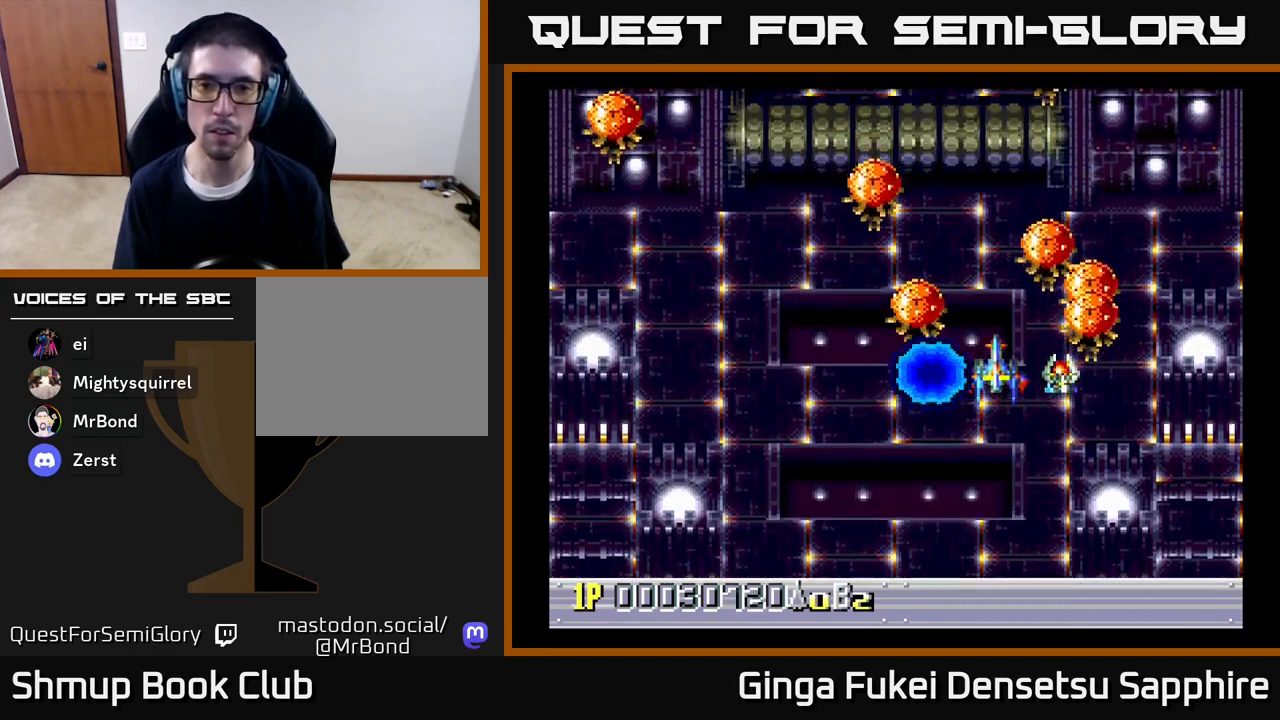
{"buttons": ["DPAD_DOWN"], "left_stick": "center", "right_stick": "center", "events": [[50, "A", "down"], [83, "DPAD_UP", "up"], [100, "A", "up"], [133, "DPAD_DOWN", "down"], [150, "DPAD_LEFT", "down"], [217, "DPAD_LEFT", "up"], [333, "DPAD_LEFT", "down"], [483, "DPAD_LEFT", "up"]]}
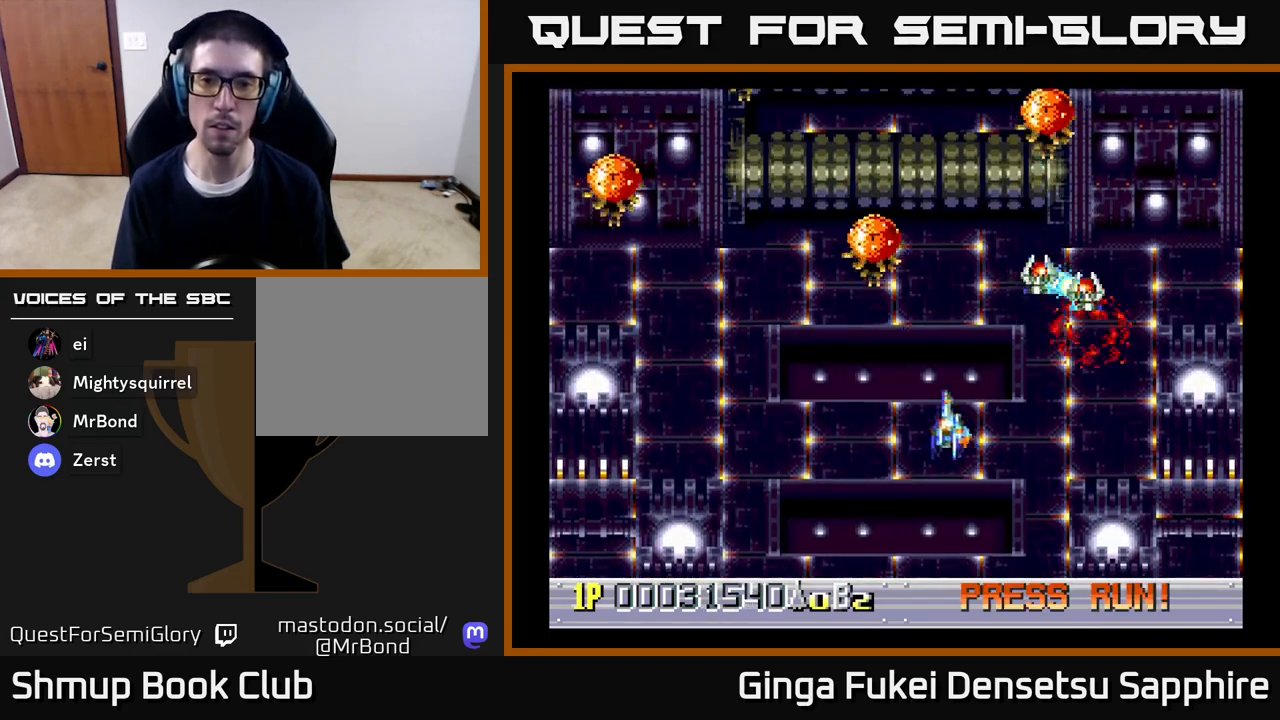
{"buttons": ["DPAD_LEFT"], "left_stick": "center", "right_stick": "center", "events": [[33, "DPAD_LEFT", "down"], [283, "DPAD_DOWN", "up"]]}
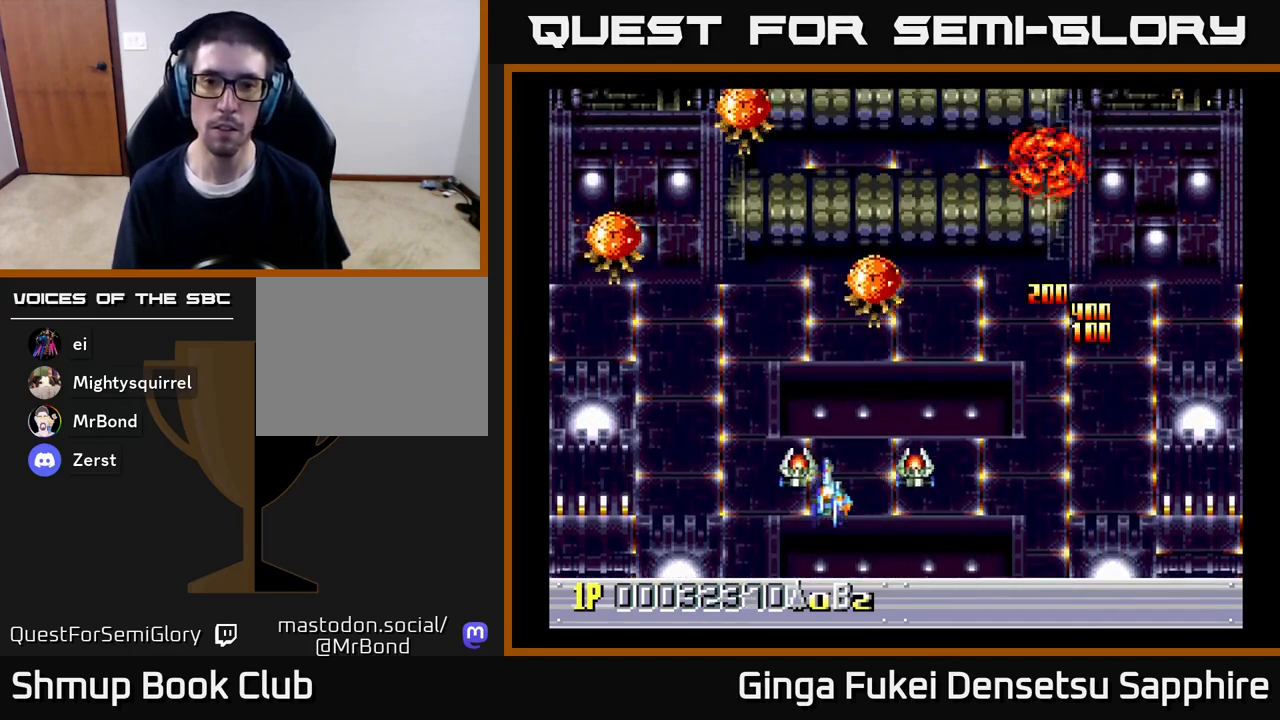
{"buttons": ["DPAD_UP", "DPAD_RIGHT"], "left_stick": "center", "right_stick": "center", "events": [[383, "DPAD_LEFT", "up"], [417, "DPAD_RIGHT", "down"], [417, "DPAD_UP", "down"]]}
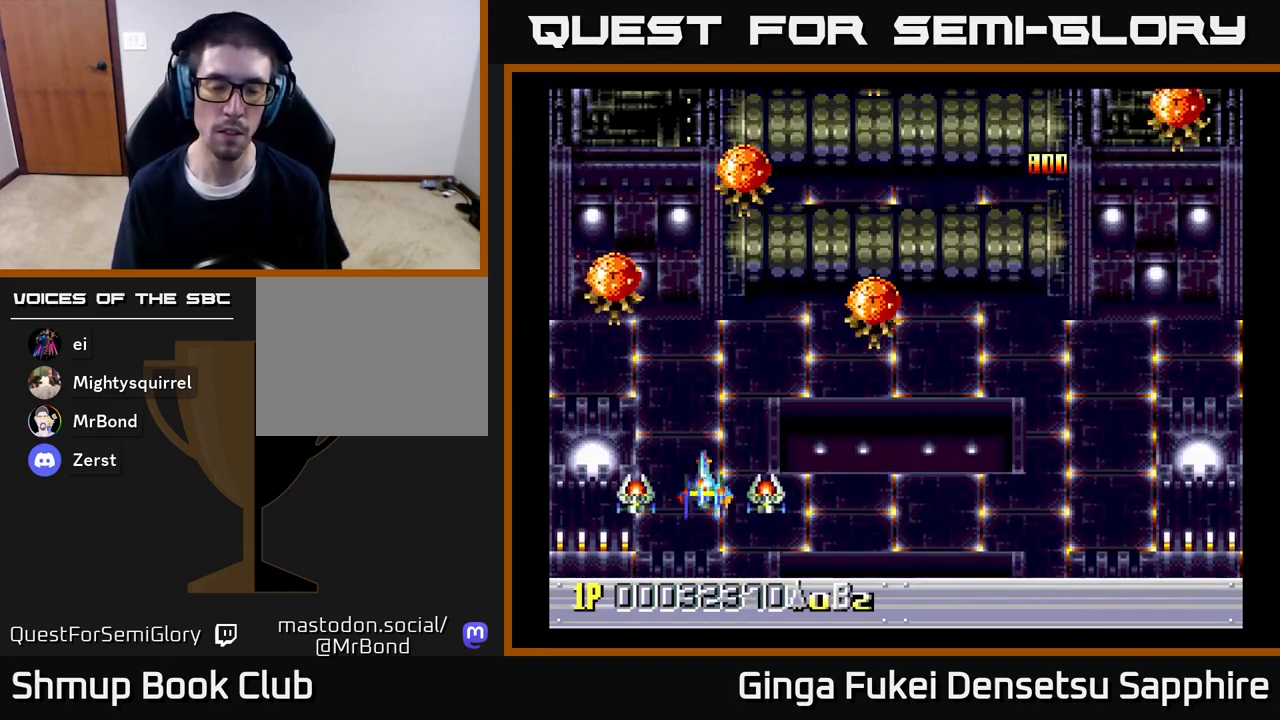
{"buttons": ["DPAD_UP"], "left_stick": "center", "right_stick": "center", "events": [[83, "DPAD_RIGHT", "up"], [200, "DPAD_UP", "up"], [383, "DPAD_UP", "down"]]}
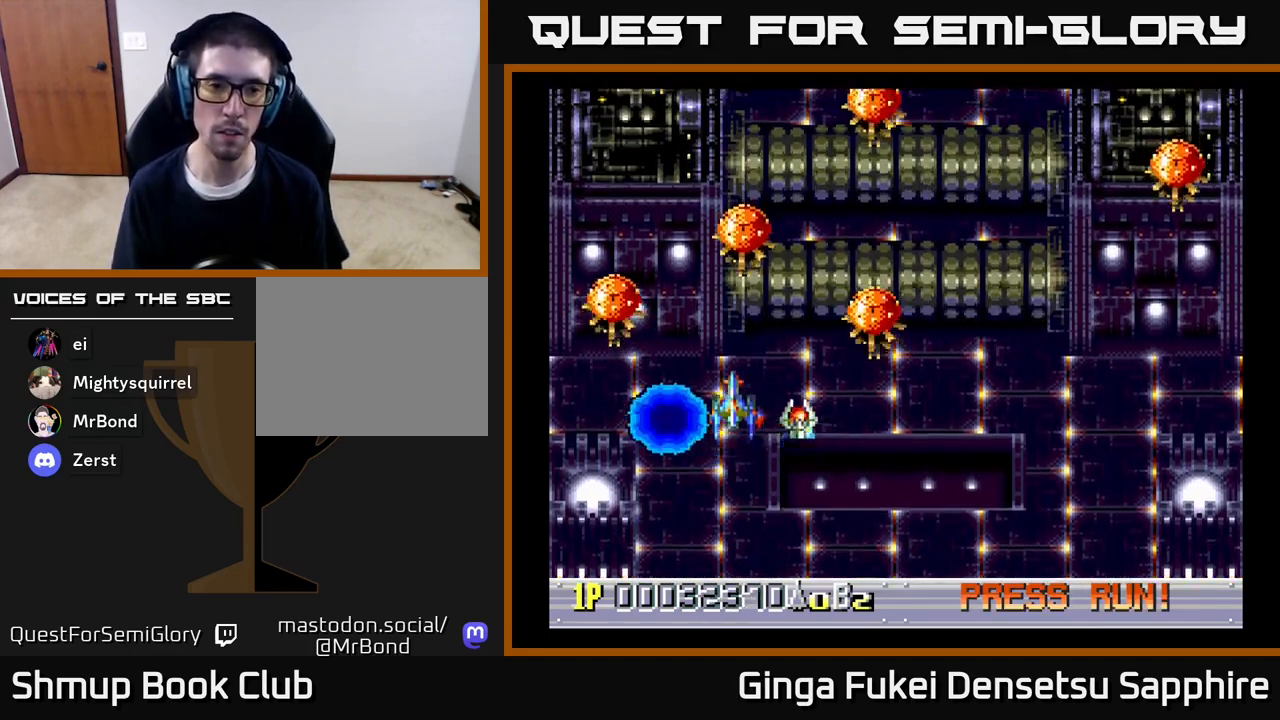
{"buttons": ["DPAD_DOWN", "DPAD_RIGHT"], "left_stick": "center", "right_stick": "center", "events": [[150, "DPAD_UP", "up"], [167, "DPAD_RIGHT", "down"], [183, "DPAD_DOWN", "down"], [183, "DPAD_RIGHT", "up"], [217, "A", "down"], [267, "A", "up"], [300, "DPAD_RIGHT", "down"]]}
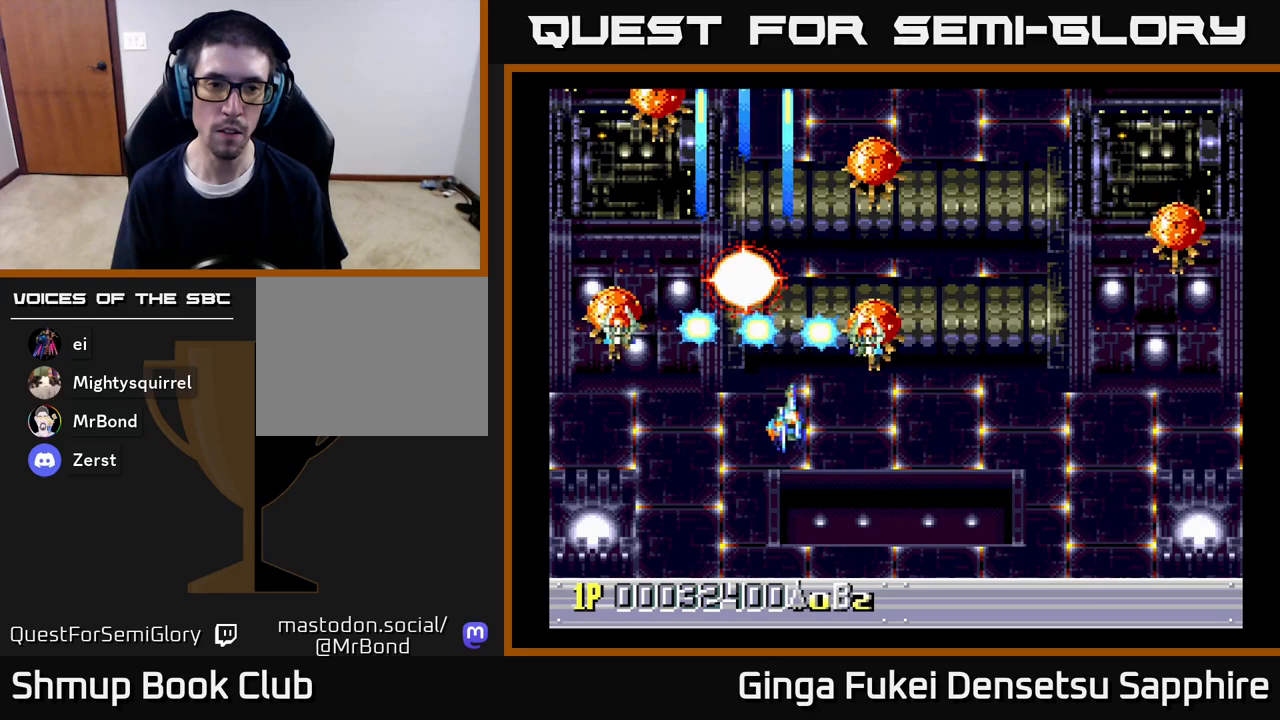
{"buttons": ["DPAD_RIGHT"], "left_stick": "center", "right_stick": "center", "events": [[83, "DPAD_DOWN", "up"], [283, "DPAD_DOWN", "down"], [433, "DPAD_DOWN", "up"]]}
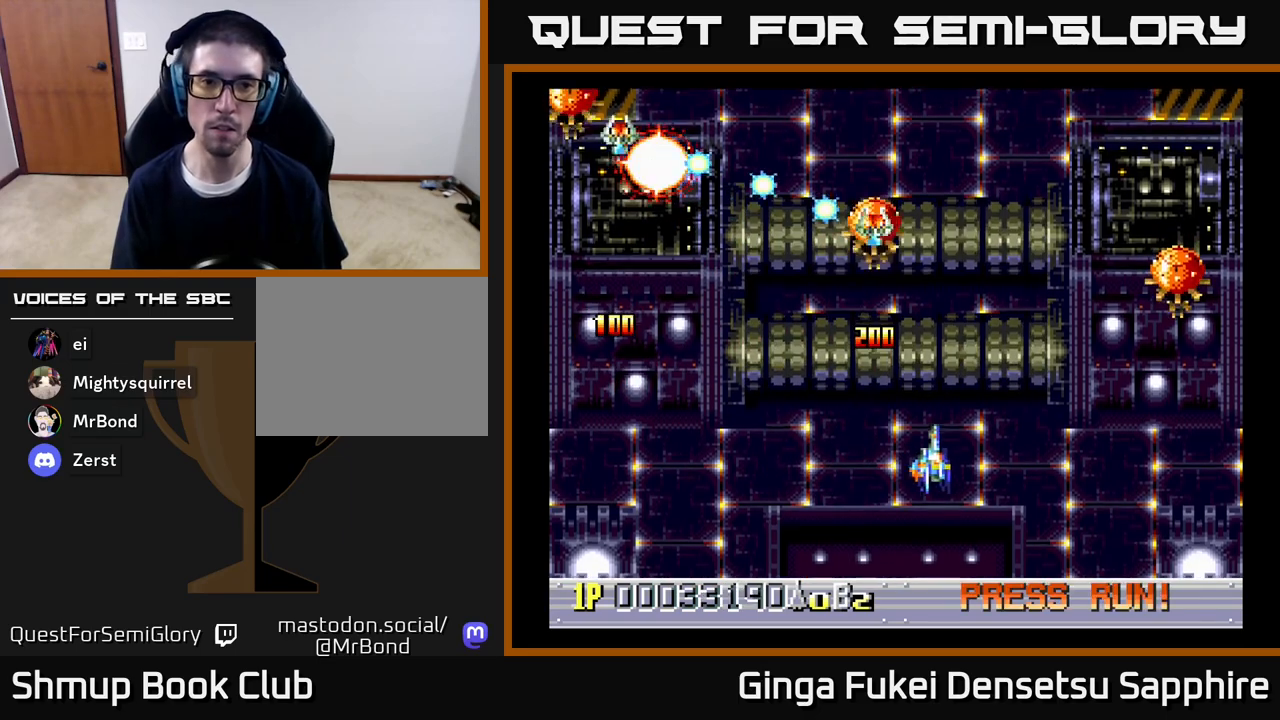
{"buttons": ["A", "DPAD_RIGHT"], "left_stick": "center", "right_stick": "center", "events": [[250, "DPAD_UP", "down"], [317, "DPAD_UP", "up"], [467, "A", "down"]]}
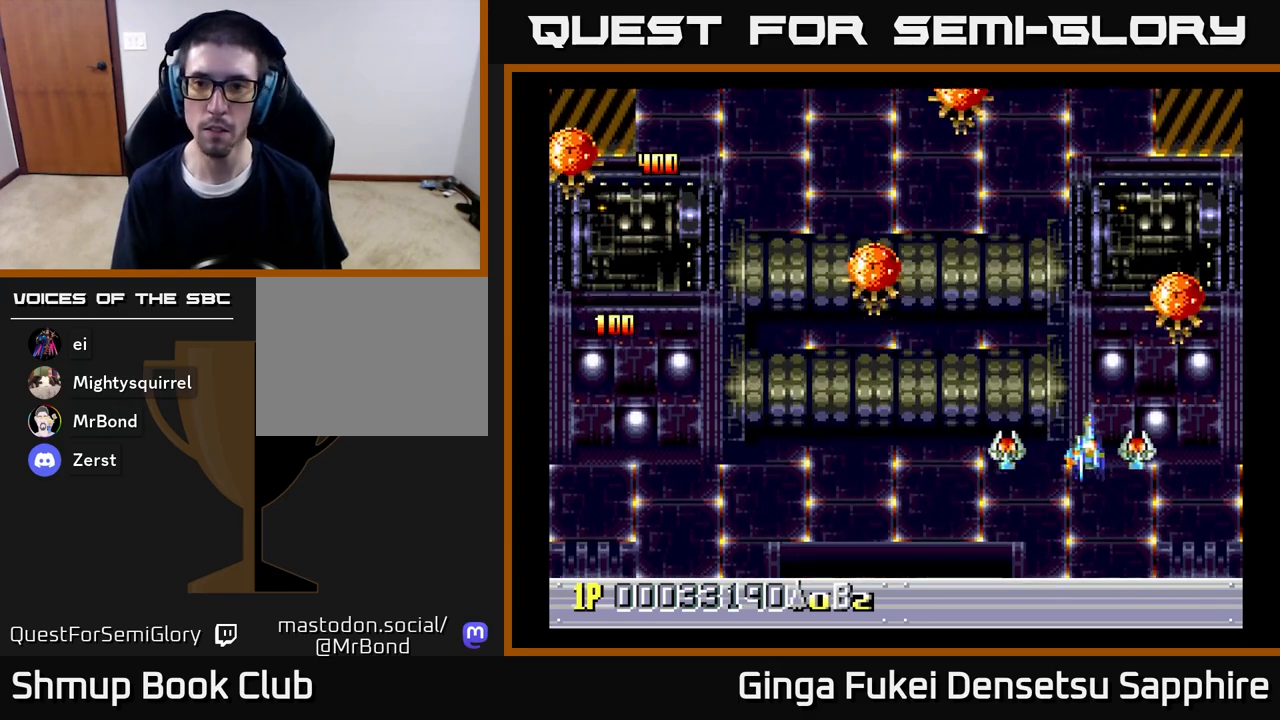
{"buttons": ["A", "DPAD_LEFT"], "left_stick": "center", "right_stick": "center", "events": [[167, "DPAD_DOWN", "down"], [200, "DPAD_LEFT", "down"], [200, "DPAD_RIGHT", "up"], [267, "DPAD_DOWN", "up"]]}
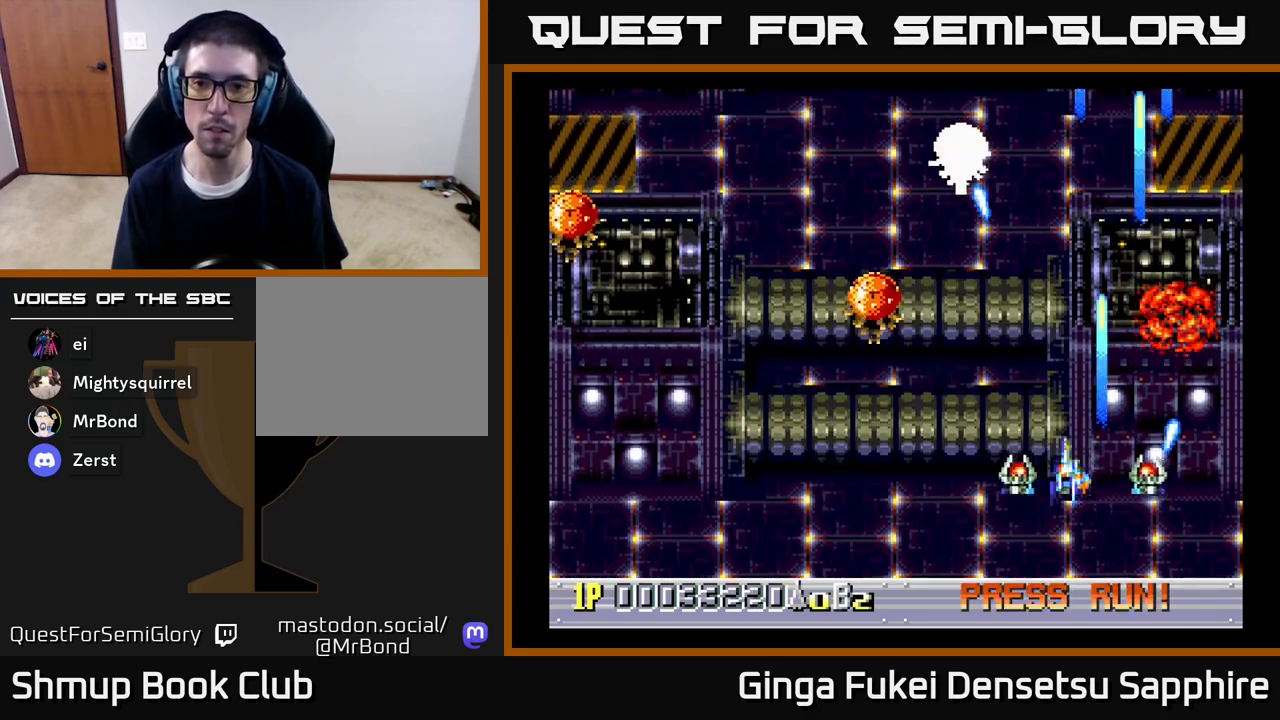
{"buttons": ["A", "DPAD_LEFT"], "left_stick": "center", "right_stick": "center", "events": []}
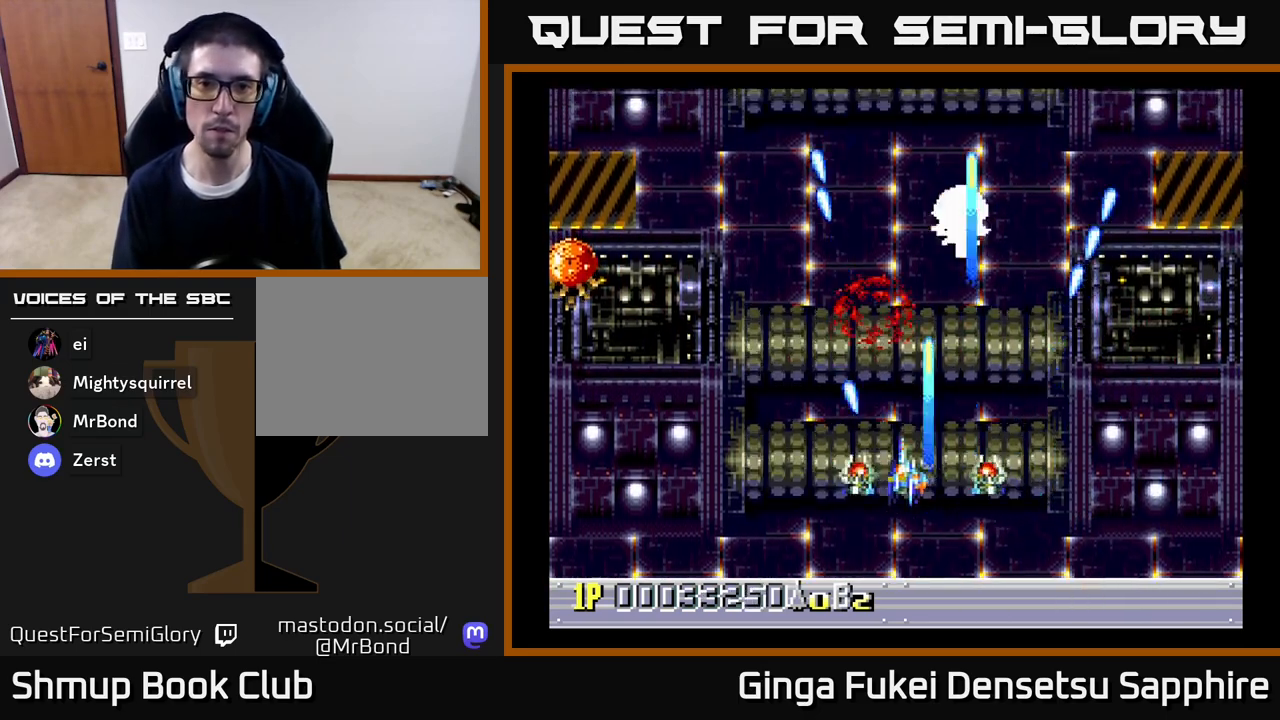
{"buttons": ["A", "DPAD_LEFT"], "left_stick": "center", "right_stick": "center", "events": []}
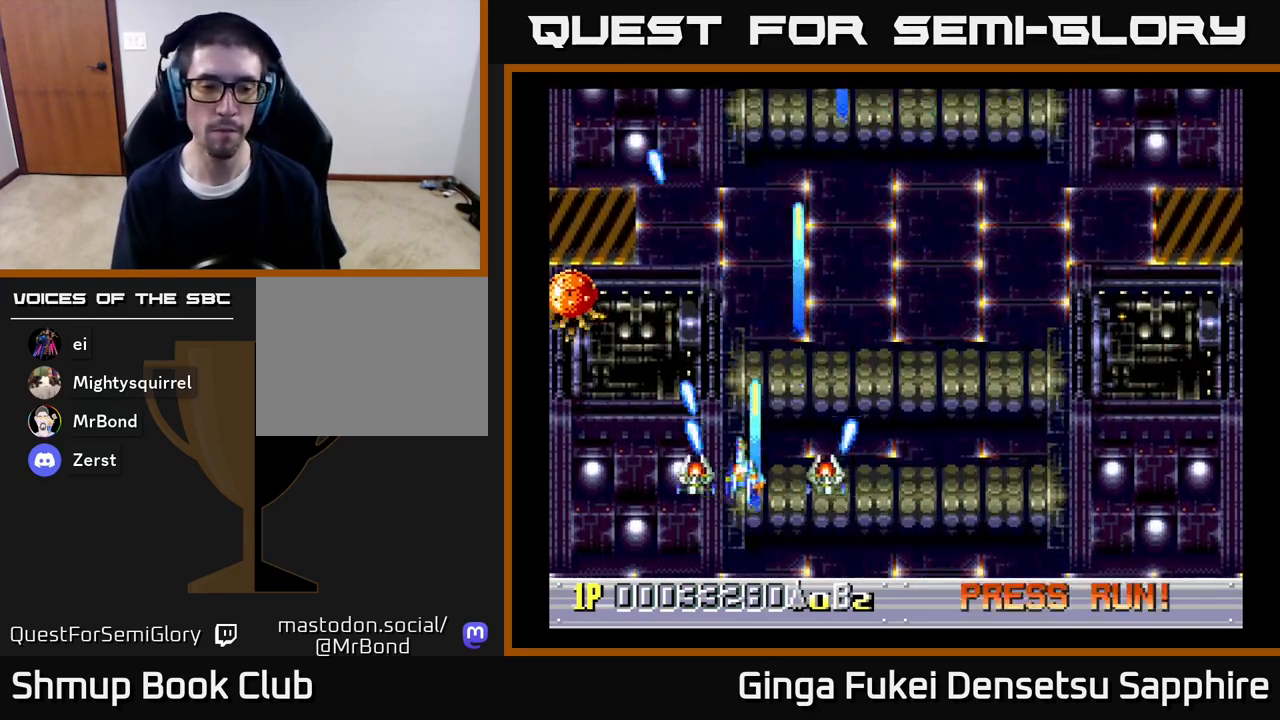
{"buttons": ["A", "DPAD_LEFT"], "left_stick": "center", "right_stick": "center", "events": []}
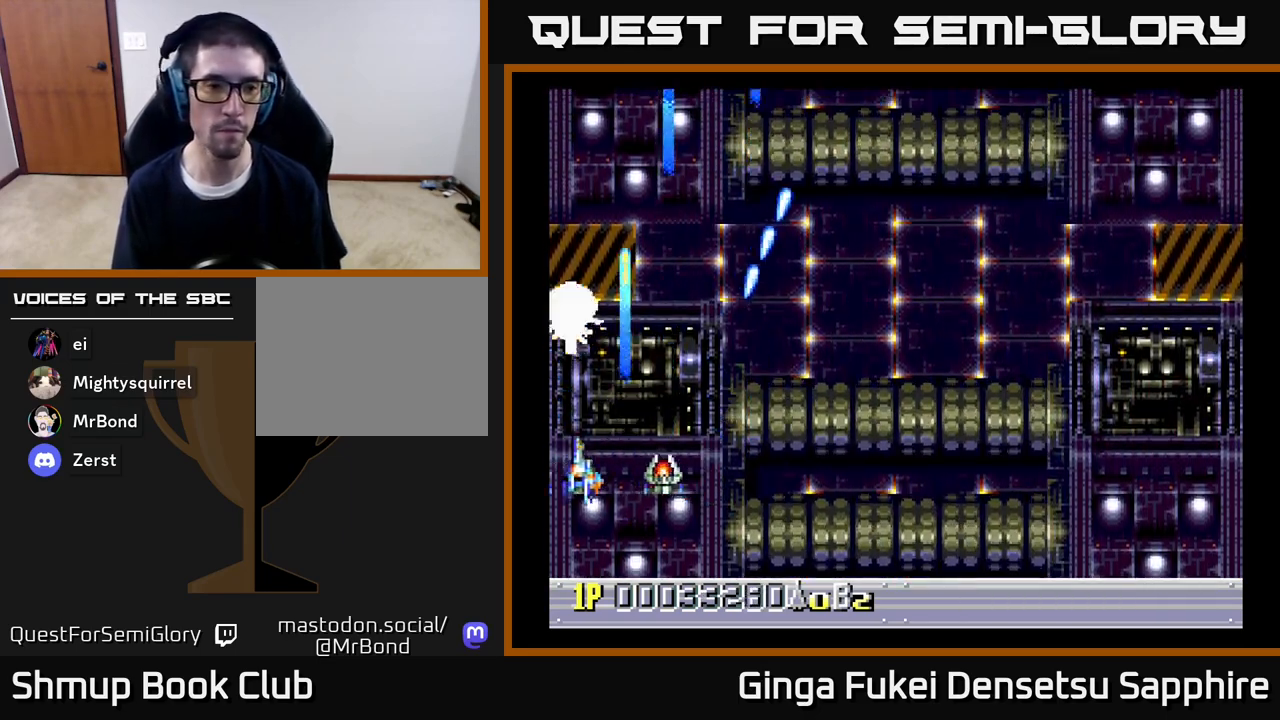
{"buttons": ["DPAD_RIGHT"], "left_stick": "center", "right_stick": "center", "events": [[33, "DPAD_LEFT", "up"], [33, "DPAD_RIGHT", "down"], [67, "A", "up"]]}
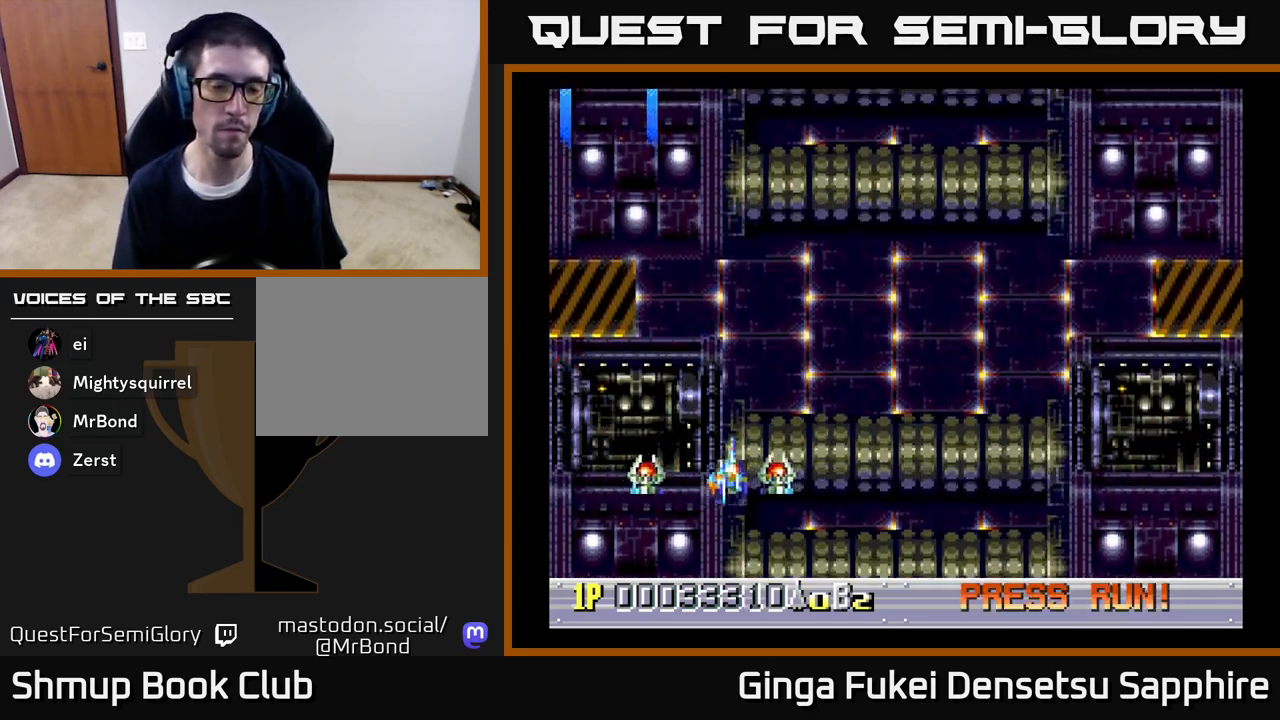
{"buttons": ["DPAD_UP"], "left_stick": "center", "right_stick": "center", "events": [[433, "DPAD_RIGHT", "up"], [450, "DPAD_UP", "down"]]}
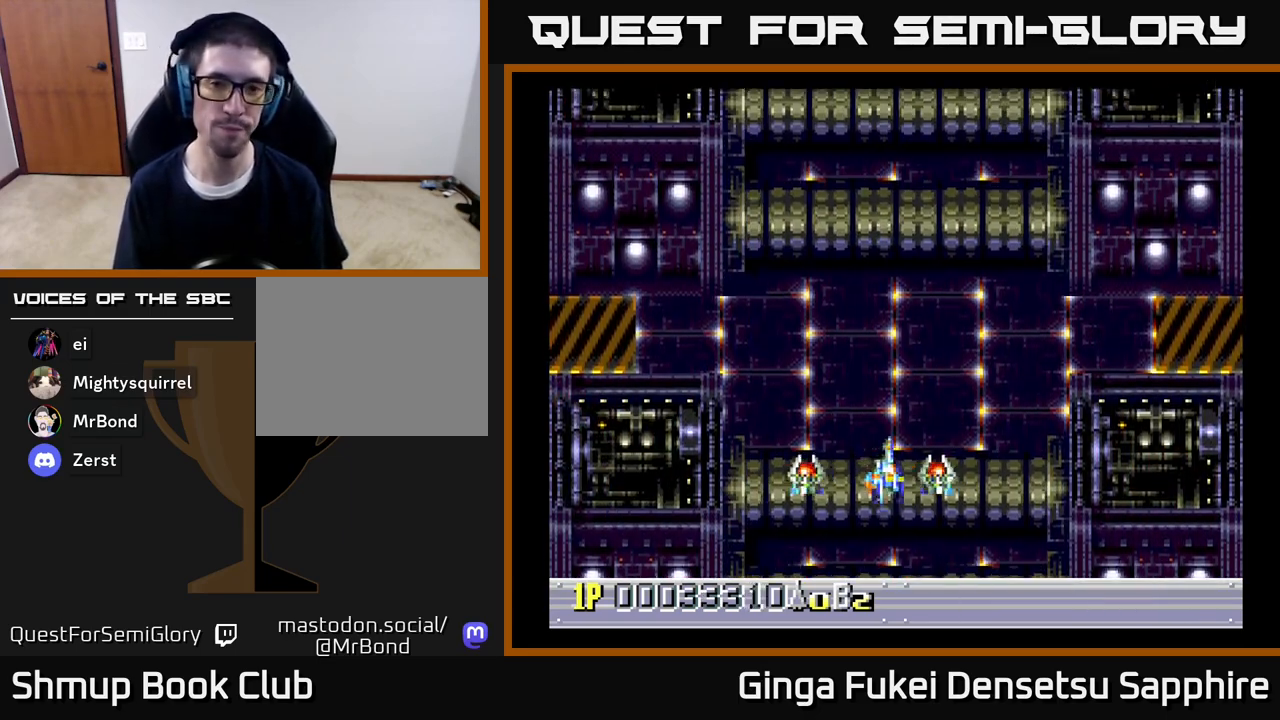
{"buttons": [], "left_stick": "center", "right_stick": "center", "events": [[17, "DPAD_UP", "up"], [50, "DPAD_LEFT", "down"], [67, "DPAD_LEFT", "up"]]}
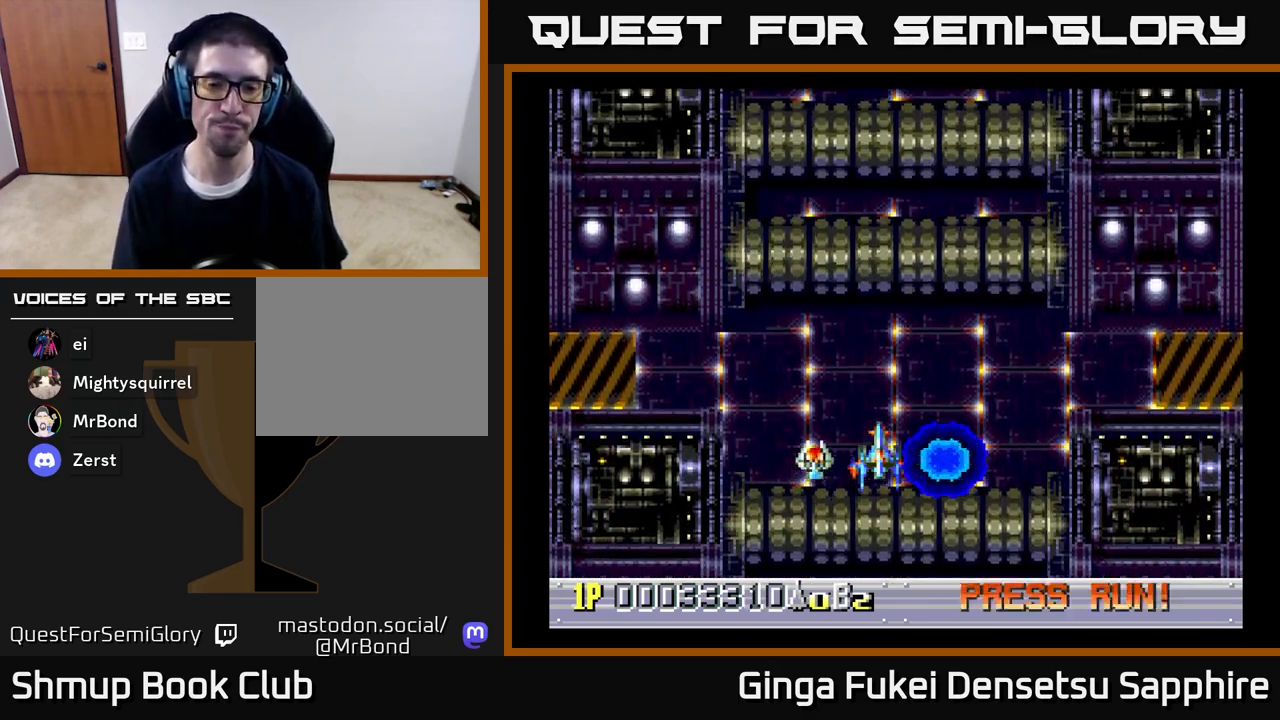
{"buttons": [], "left_stick": "center", "right_stick": "center", "events": []}
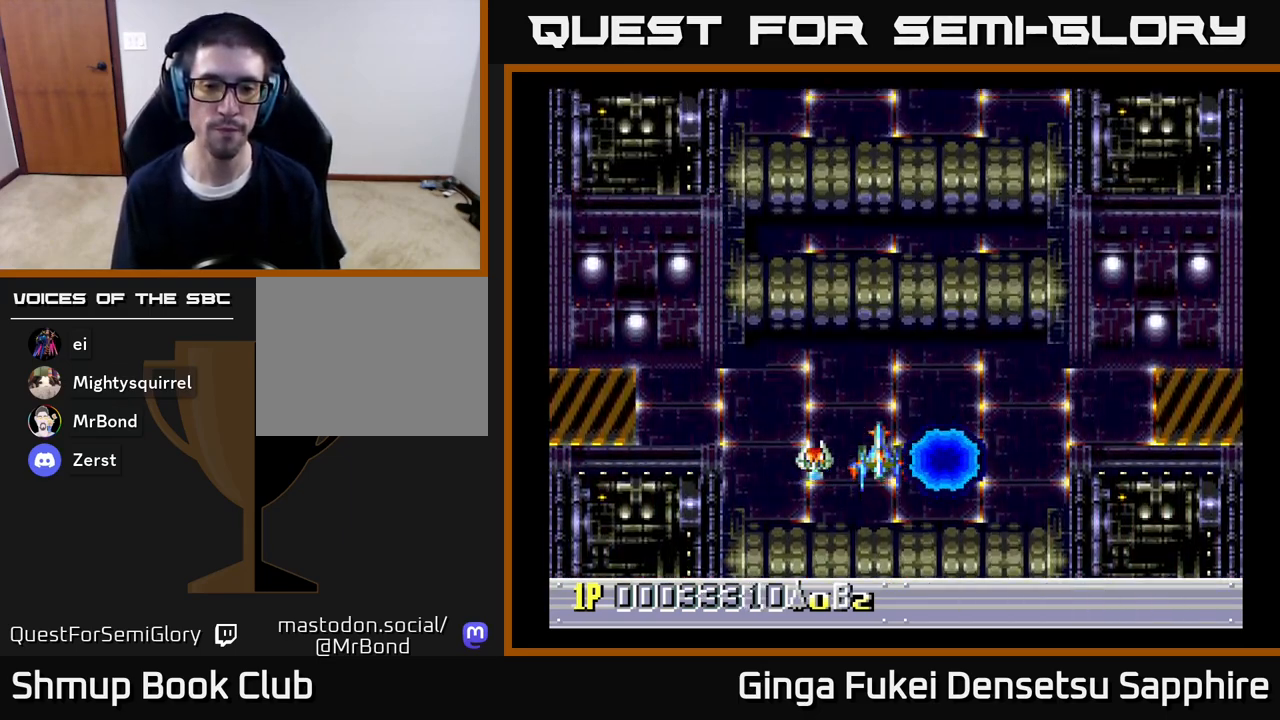
{"buttons": [], "left_stick": "center", "right_stick": "center", "events": []}
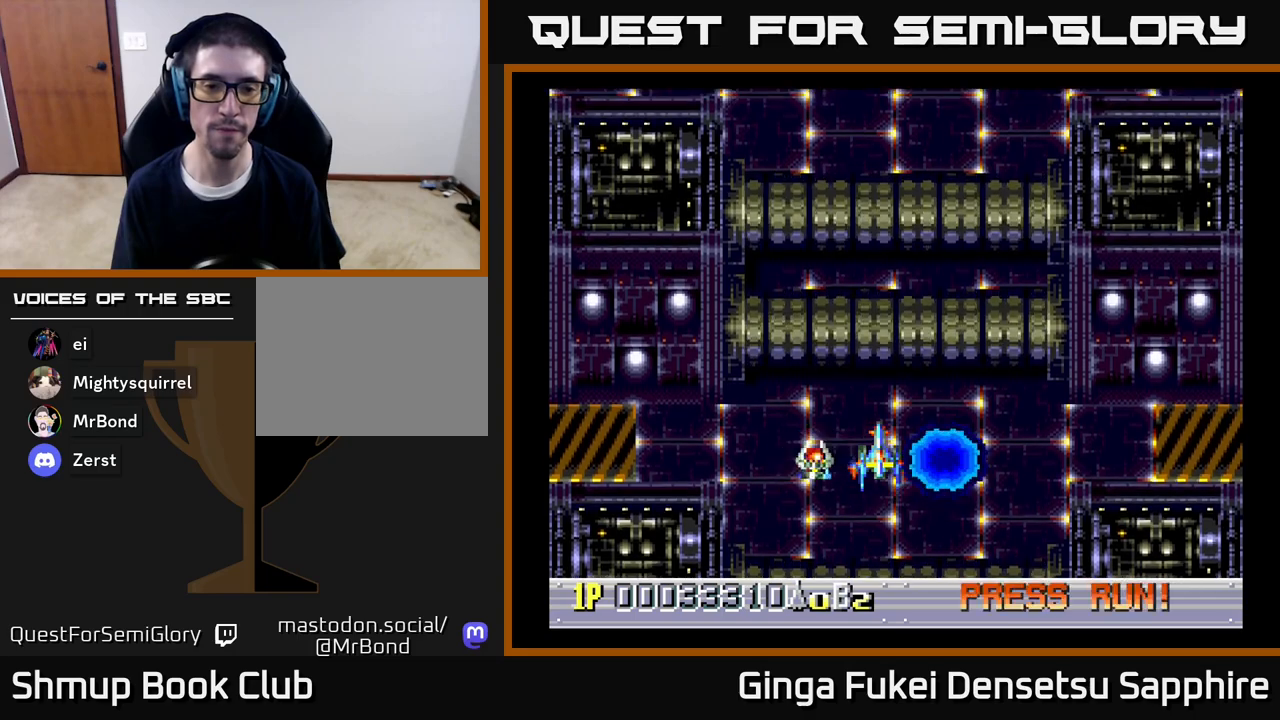
{"buttons": ["DPAD_UP"], "left_stick": "center", "right_stick": "center", "events": [[467, "DPAD_UP", "down"]]}
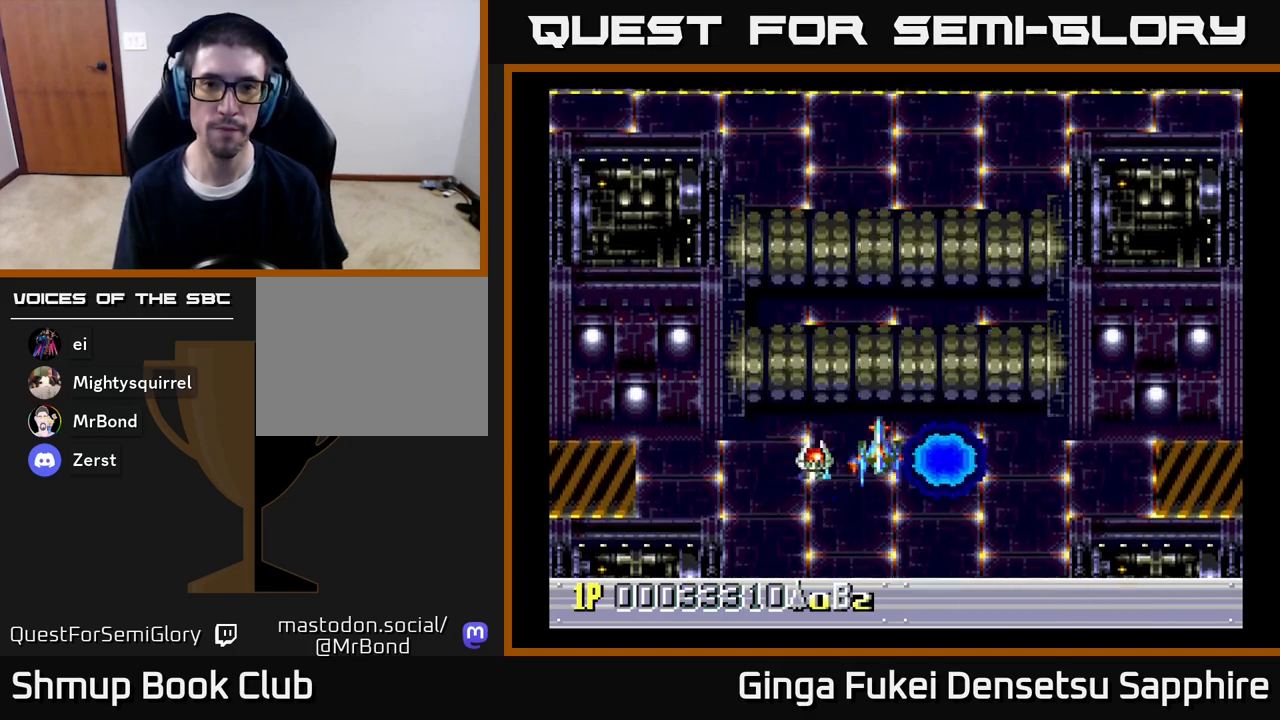
{"buttons": [], "left_stick": "center", "right_stick": "center", "events": [[183, "DPAD_UP", "up"]]}
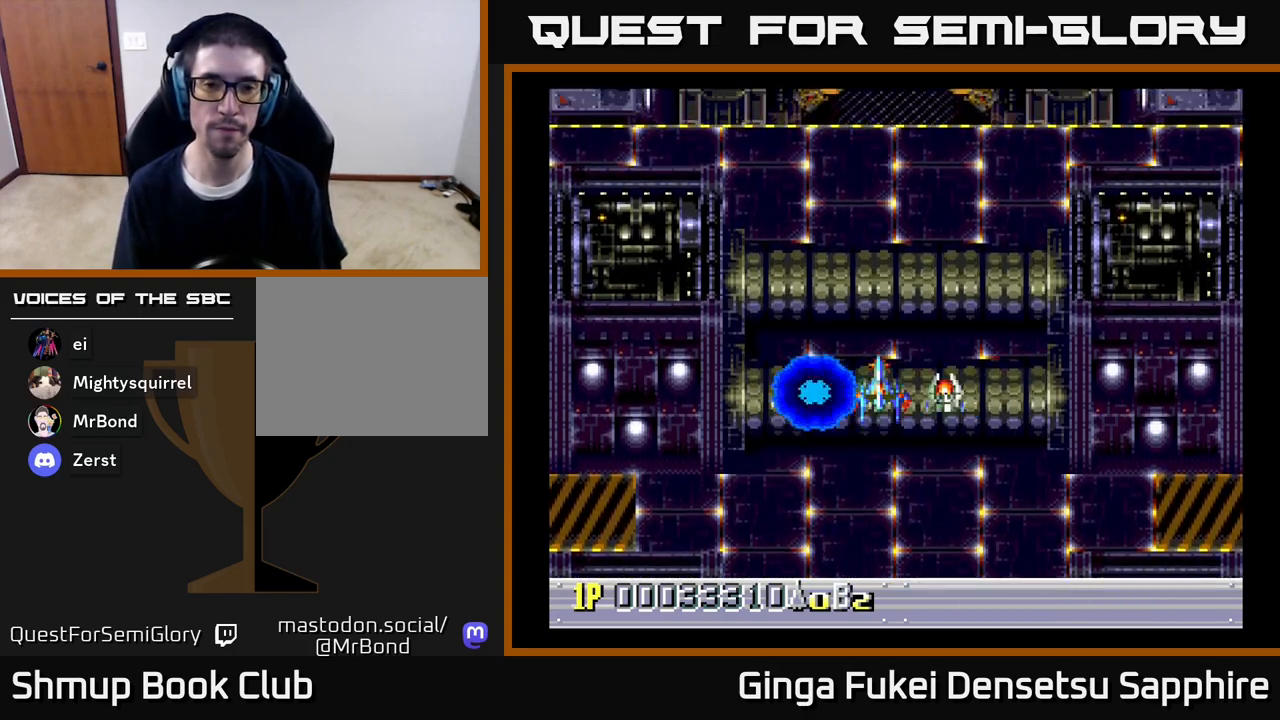
{"buttons": [], "left_stick": "center", "right_stick": "center", "events": []}
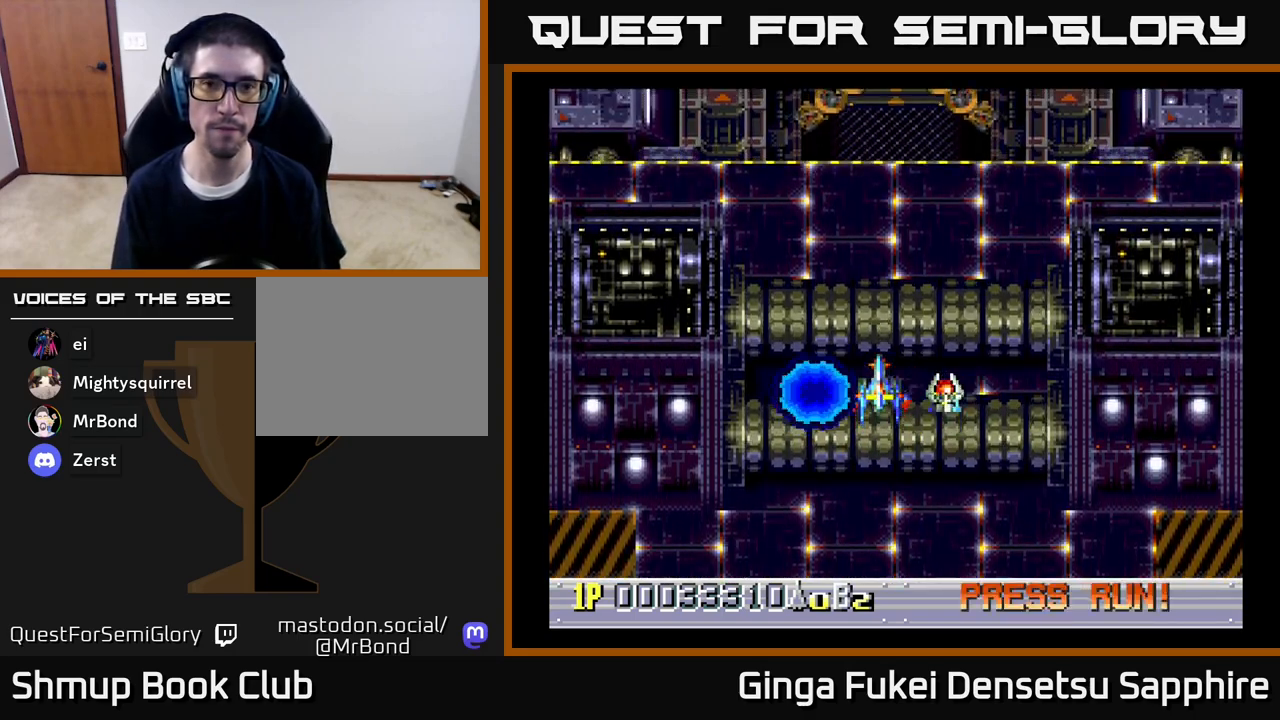
{"buttons": [], "left_stick": "center", "right_stick": "center", "events": []}
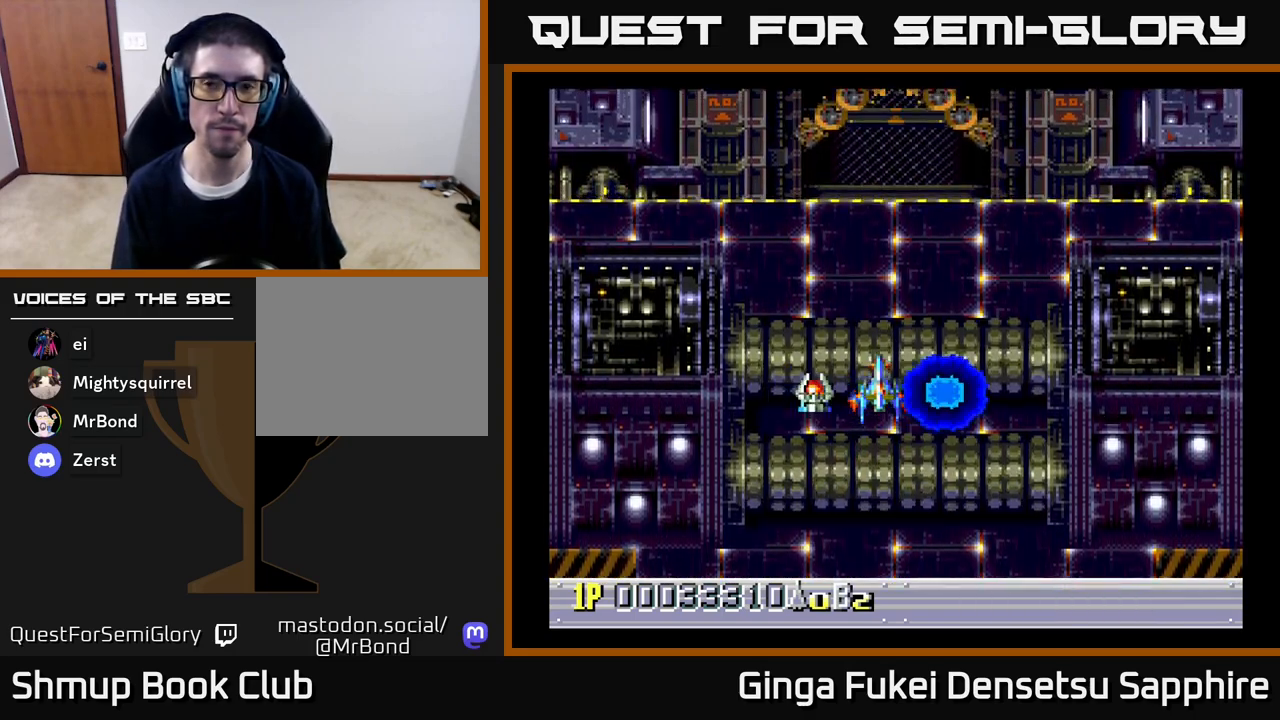
{"buttons": [], "left_stick": "center", "right_stick": "center", "events": []}
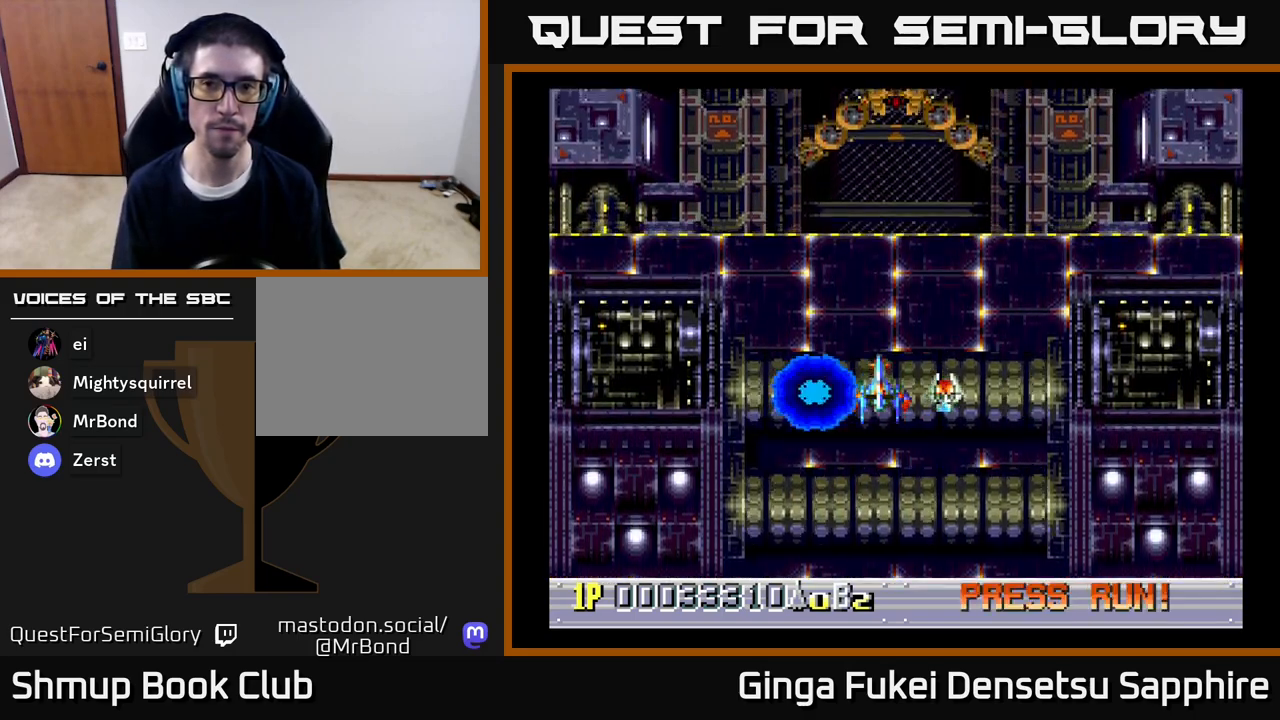
{"buttons": [], "left_stick": "center", "right_stick": "center", "events": []}
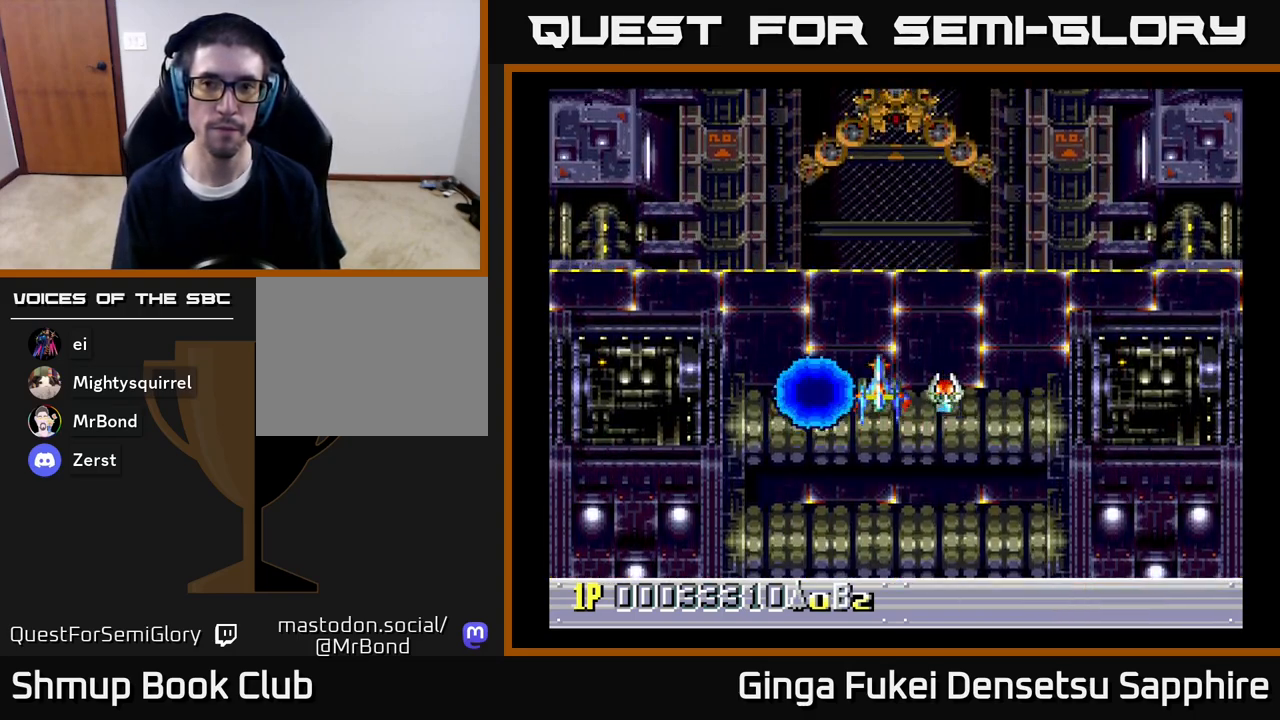
{"buttons": ["DPAD_DOWN", "DPAD_RIGHT"], "left_stick": "center", "right_stick": "center", "events": [[350, "DPAD_RIGHT", "down"], [450, "DPAD_DOWN", "down"]]}
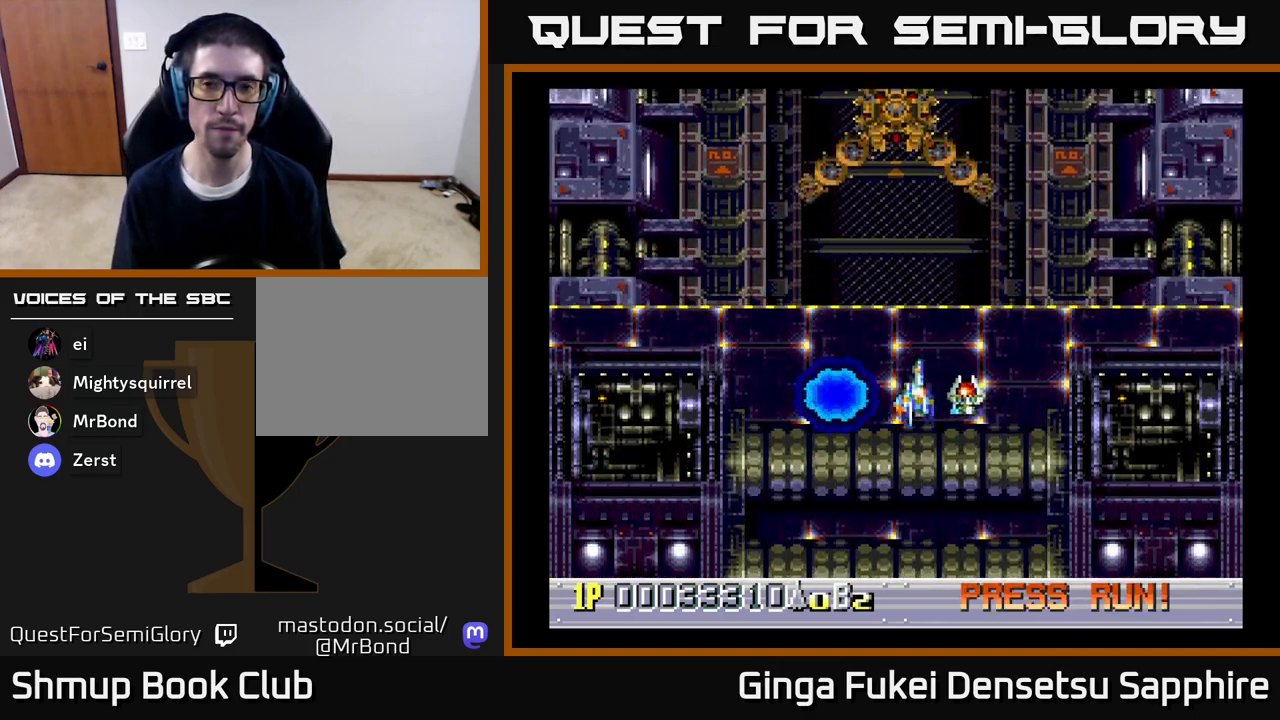
{"buttons": ["DPAD_DOWN", "DPAD_RIGHT"], "left_stick": "center", "right_stick": "center", "events": []}
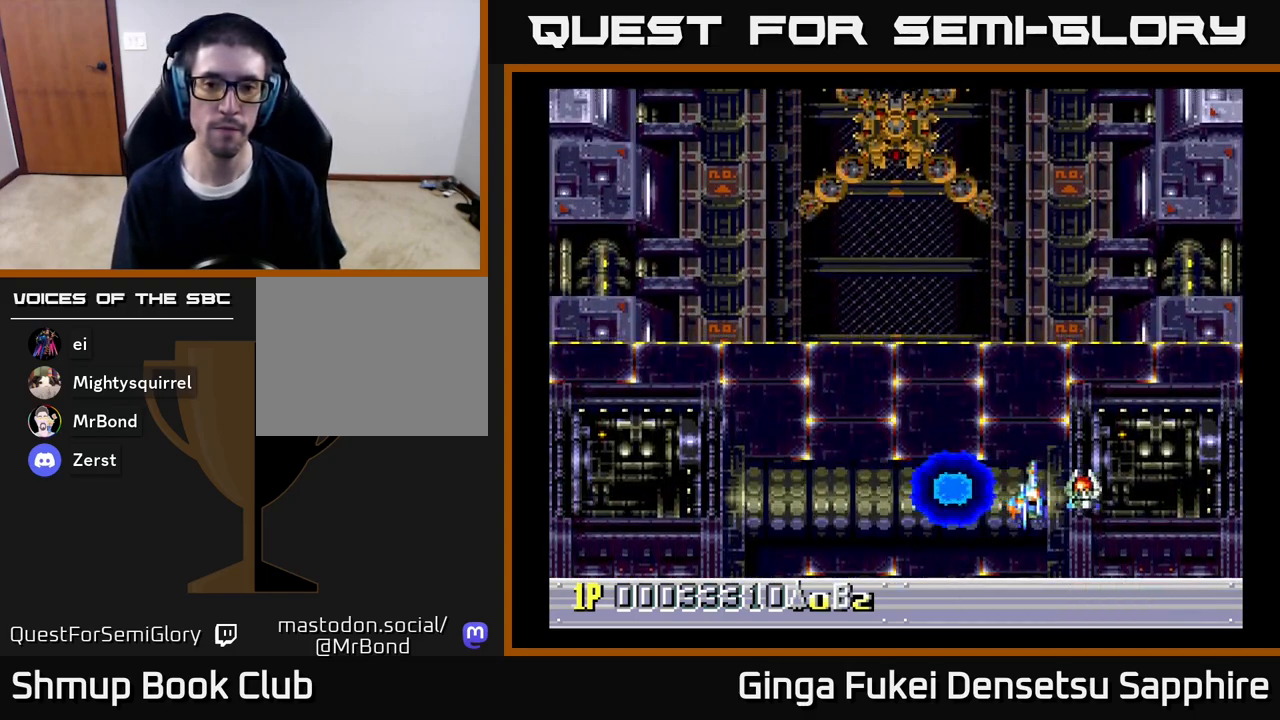
{"buttons": [], "left_stick": "center", "right_stick": "center", "events": [[33, "DPAD_DOWN", "up"], [67, "DPAD_RIGHT", "up"]]}
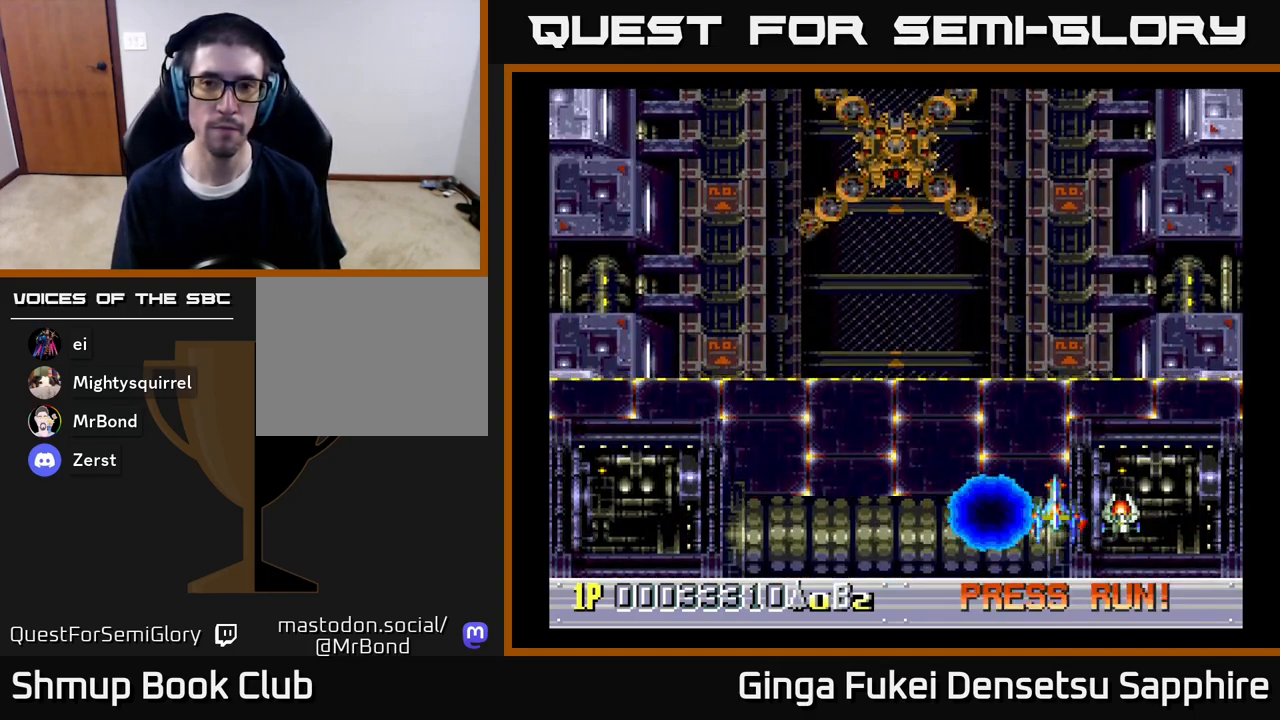
{"buttons": [], "left_stick": "center", "right_stick": "center", "events": [[317, "DPAD_RIGHT", "down"], [467, "DPAD_RIGHT", "up"]]}
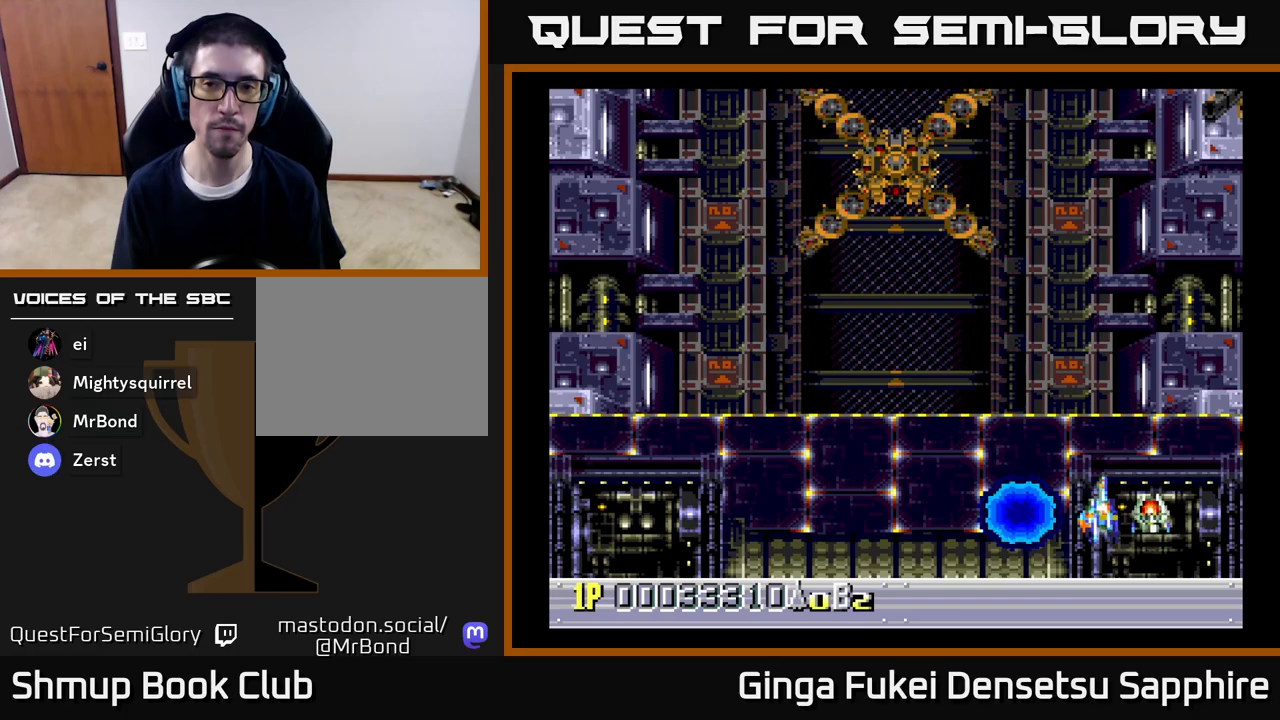
{"buttons": ["DPAD_UP", "DPAD_LEFT"], "left_stick": "center", "right_stick": "center", "events": [[450, "DPAD_UP", "down"], [500, "DPAD_LEFT", "down"]]}
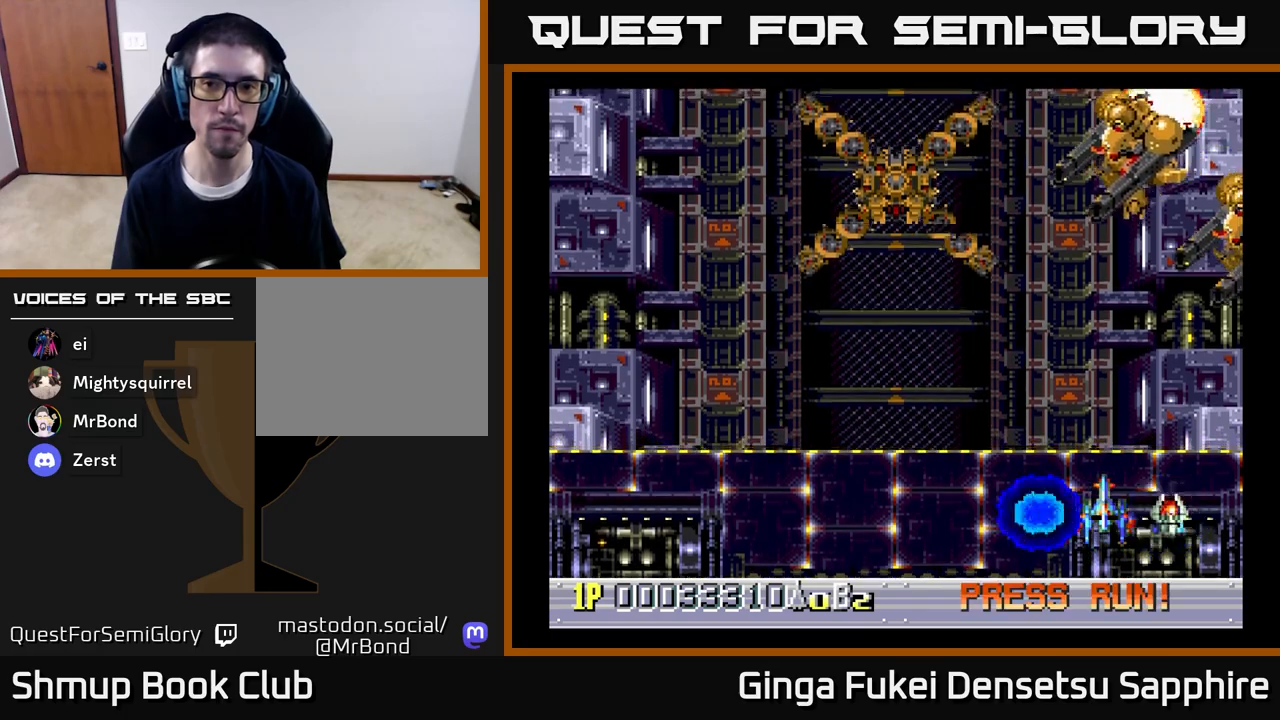
{"buttons": ["DPAD_DOWN", "DPAD_LEFT"], "left_stick": "center", "right_stick": "center"}
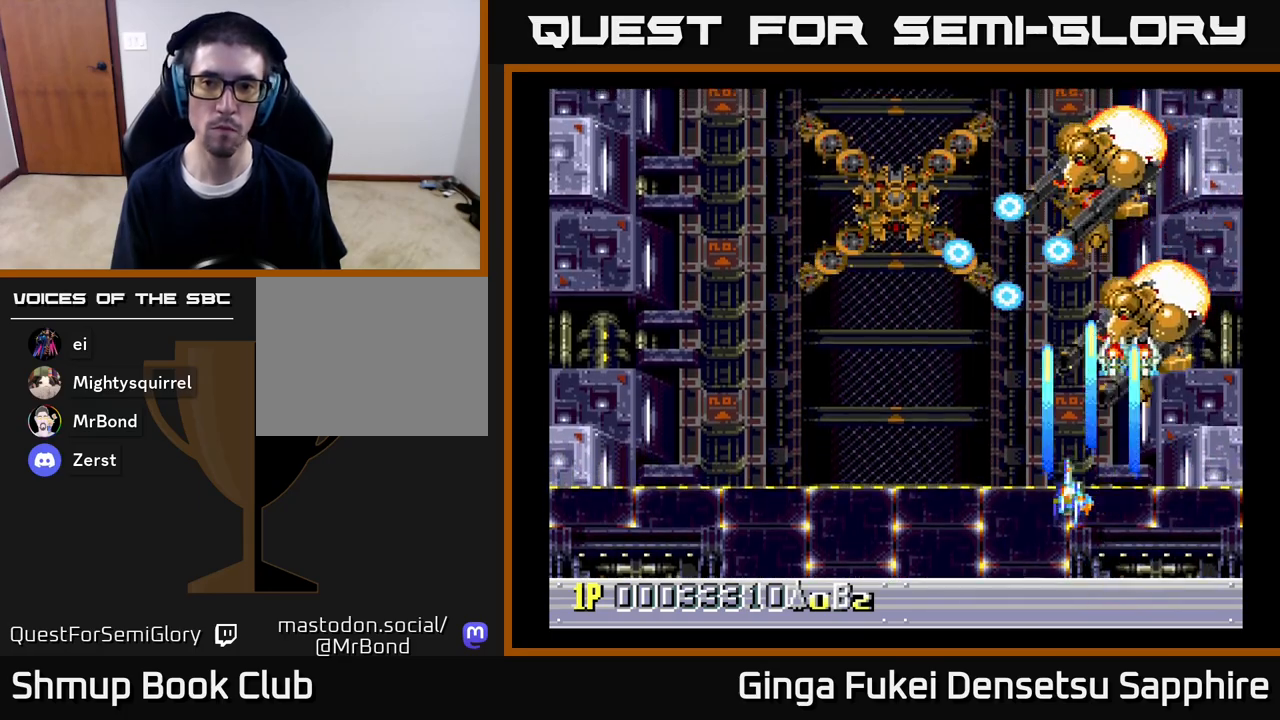
{"buttons": ["A", "DPAD_DOWN"], "left_stick": "center", "right_stick": "center", "events": [[67, "DPAD_LEFT", "up"], [133, "A", "down"], [150, "DPAD_LEFT", "down"], [250, "DPAD_LEFT", "up"], [283, "DPAD_RIGHT", "down"], [317, "DPAD_DOWN", "up"], [383, "DPAD_DOWN", "down"], [500, "DPAD_RIGHT", "up"]]}